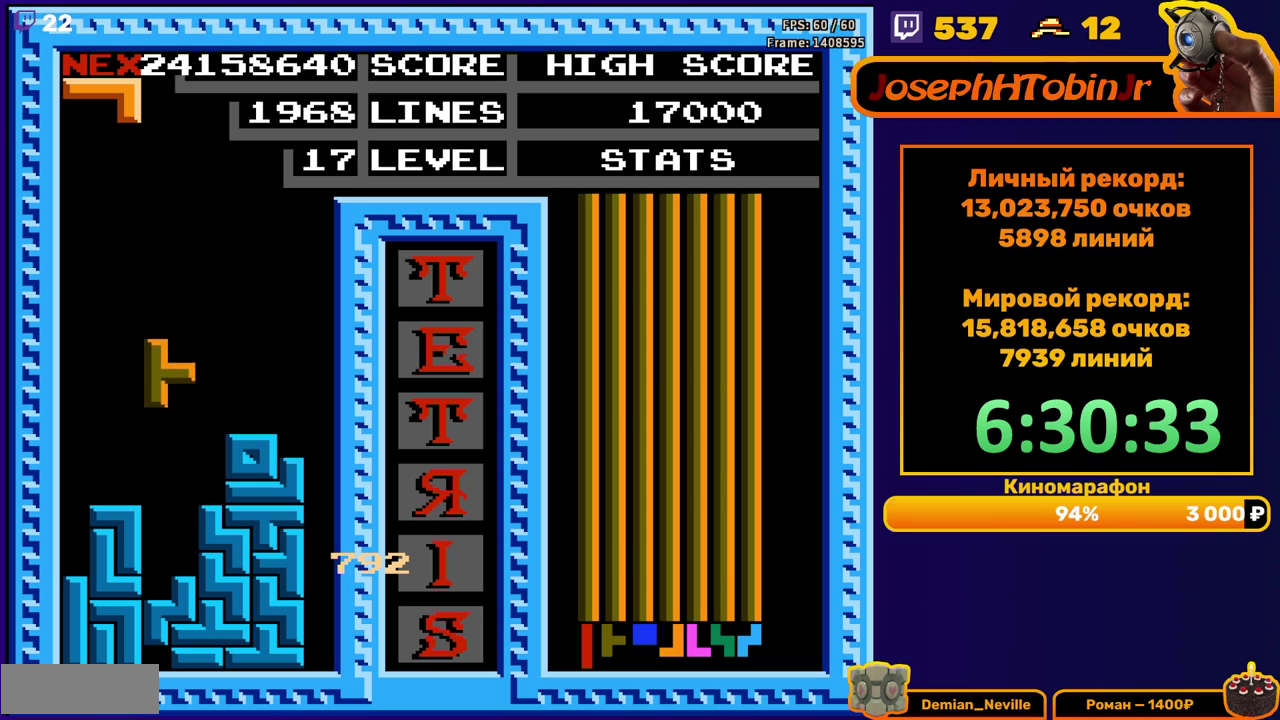
Gameplay with a controller (Nintendo layout); each line is a JSON object with the inputs held at the frame after it. "events" lists button and stick changes between this image and that frame as [ms after this image, input, new state], when the widget could be followed in between. Not read: L3 R3.
{"buttons": ["DPAD_LEFT"], "events": [[100, "DPAD_DOWN", "down"], [267, "DPAD_DOWN", "up"], [367, "DPAD_LEFT", "down"]]}
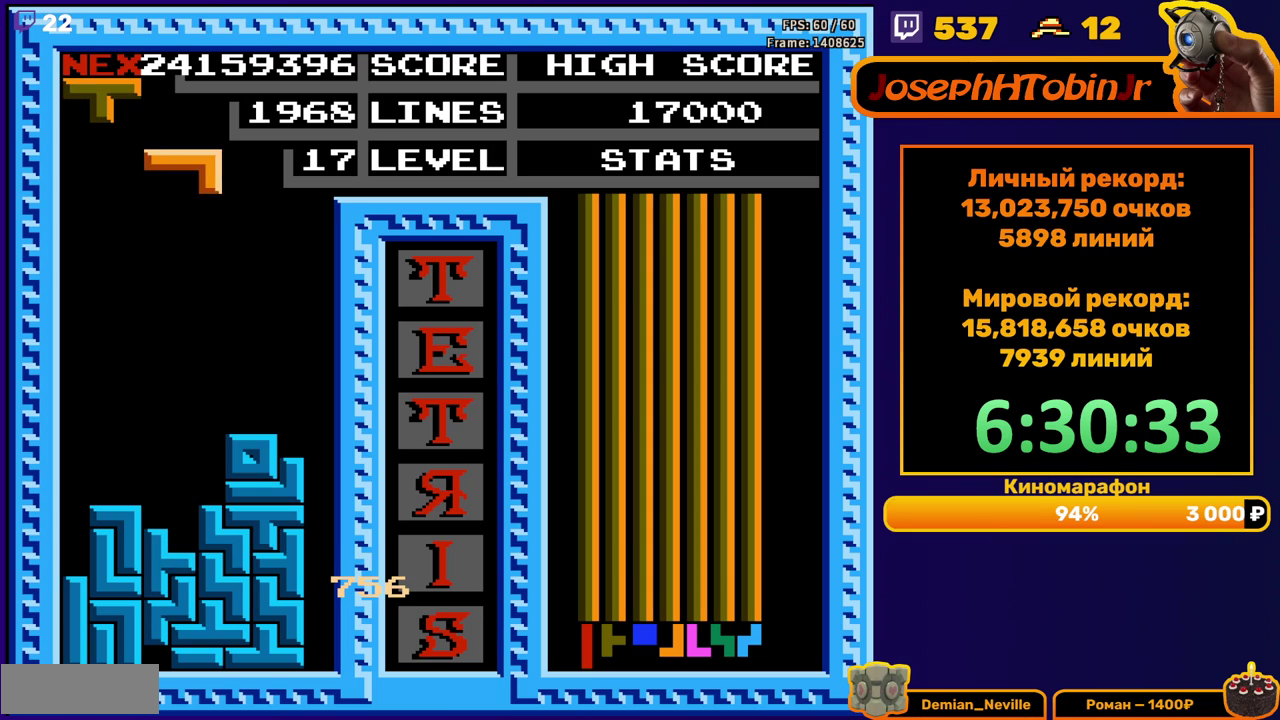
{"buttons": ["DPAD_DOWN"], "events": [[33, "B", "down"], [117, "B", "up"], [367, "DPAD_LEFT", "up"], [383, "DPAD_DOWN", "down"]]}
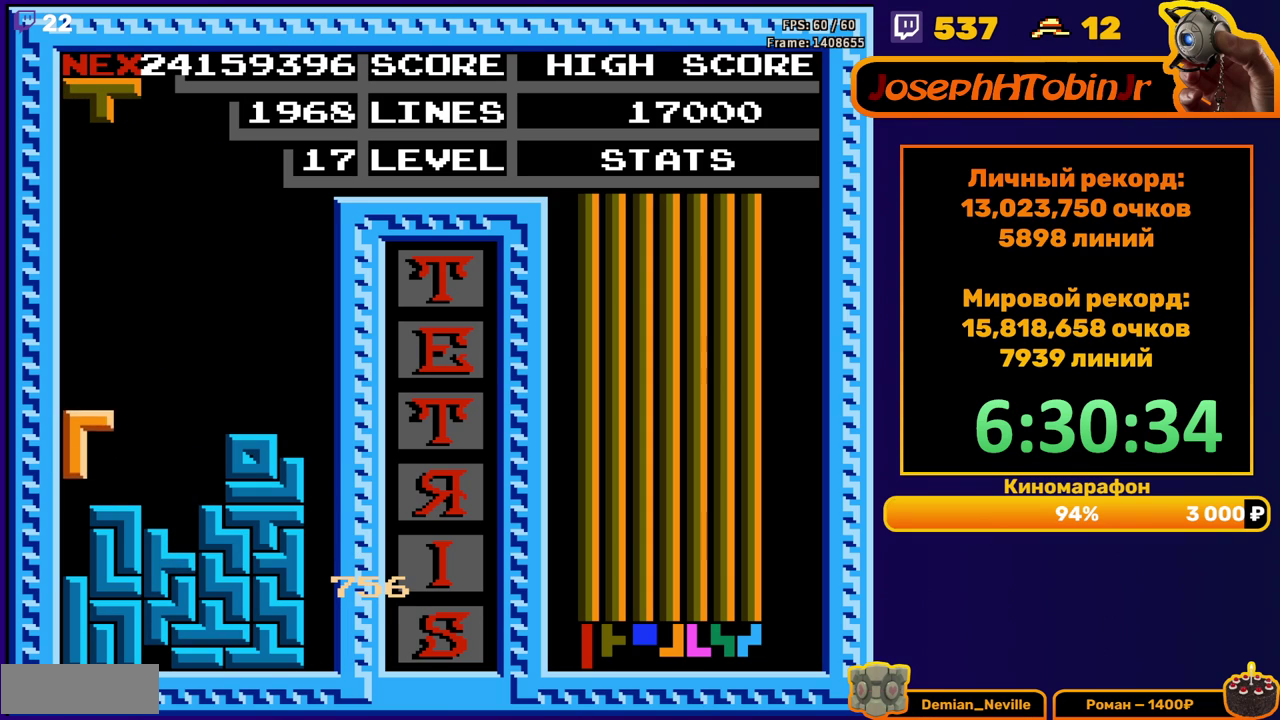
{"buttons": ["DPAD_DOWN"], "events": [[67, "DPAD_DOWN", "up"], [167, "DPAD_LEFT", "down"], [200, "A", "down"], [267, "DPAD_LEFT", "up"], [300, "A", "up"], [417, "DPAD_DOWN", "down"]]}
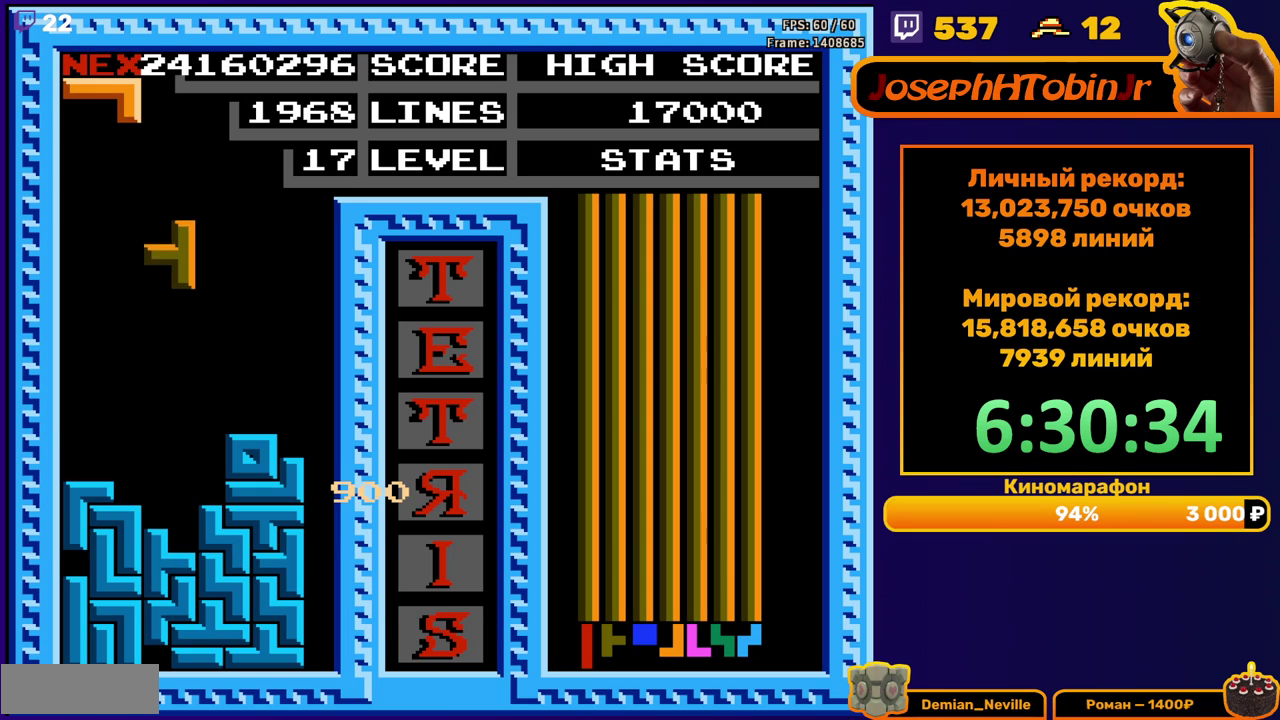
{"buttons": ["DPAD_LEFT"], "events": [[200, "DPAD_DOWN", "up"], [300, "DPAD_LEFT", "down"]]}
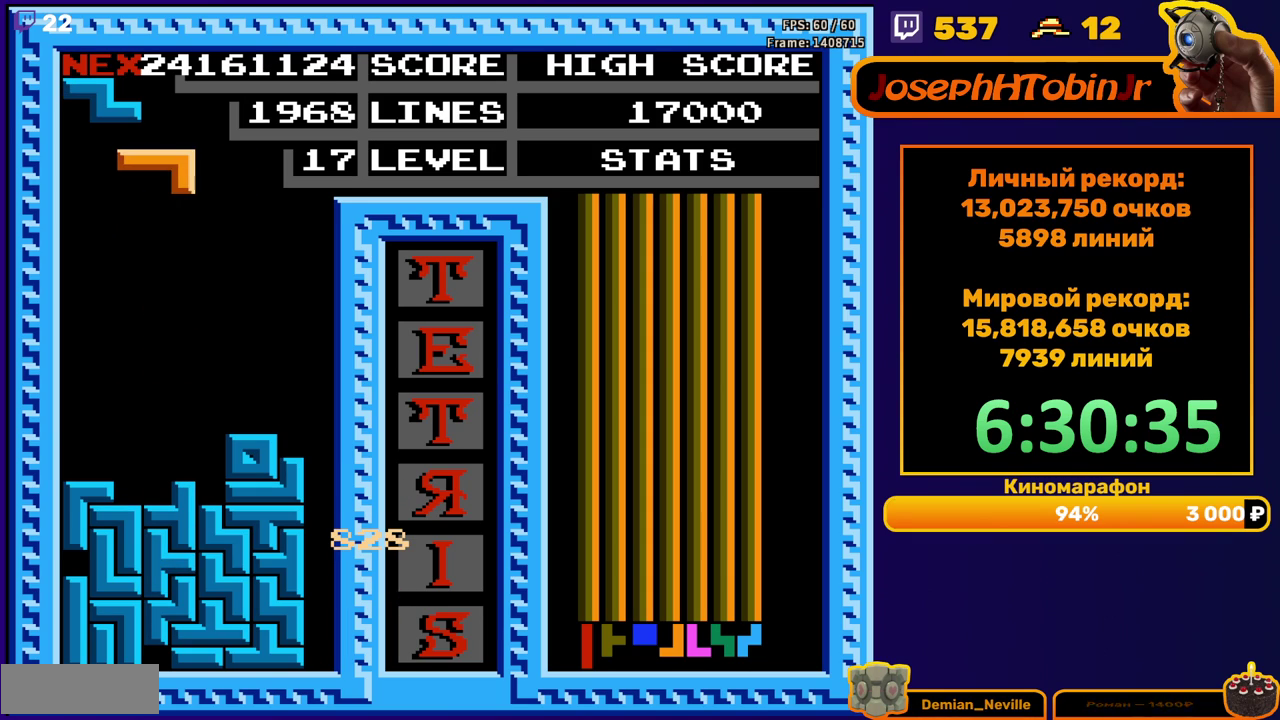
{"buttons": [], "events": [[267, "DPAD_LEFT", "up"], [283, "DPAD_DOWN", "down"], [450, "DPAD_DOWN", "up"]]}
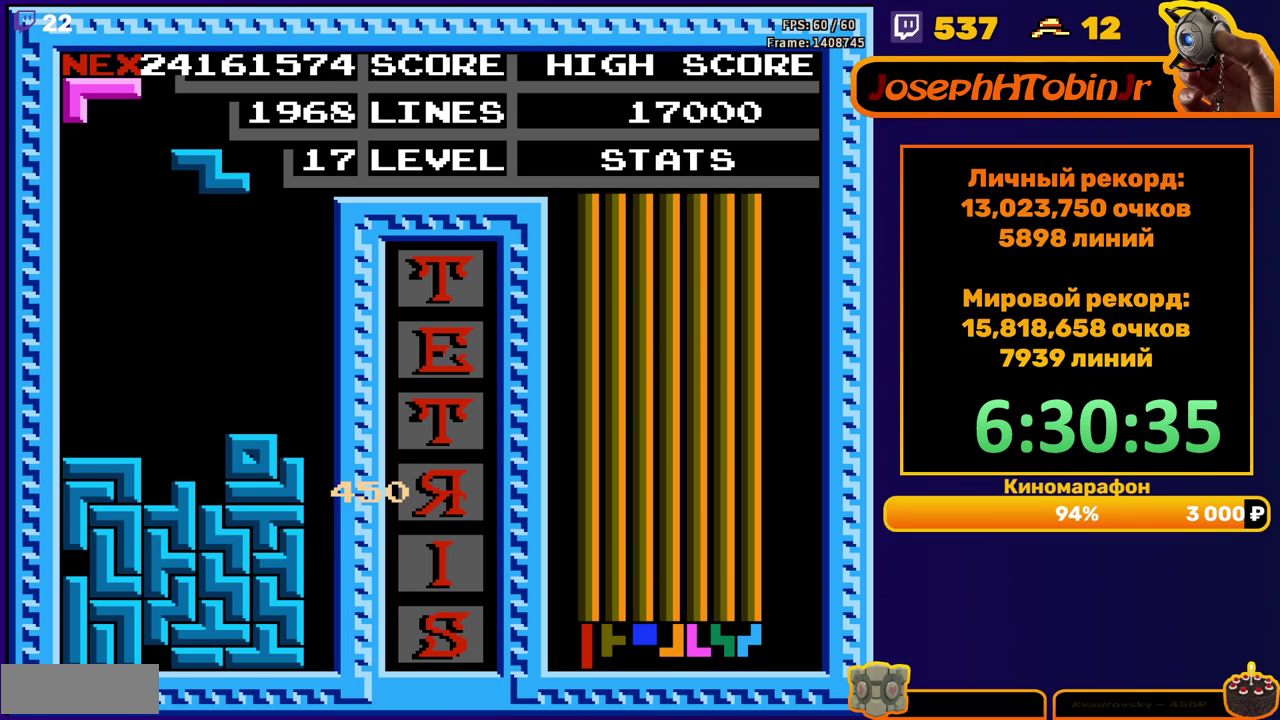
{"buttons": ["DPAD_DOWN"], "events": [[67, "A", "down"], [67, "DPAD_LEFT", "down"], [133, "A", "up"], [150, "DPAD_LEFT", "up"], [350, "DPAD_DOWN", "down"]]}
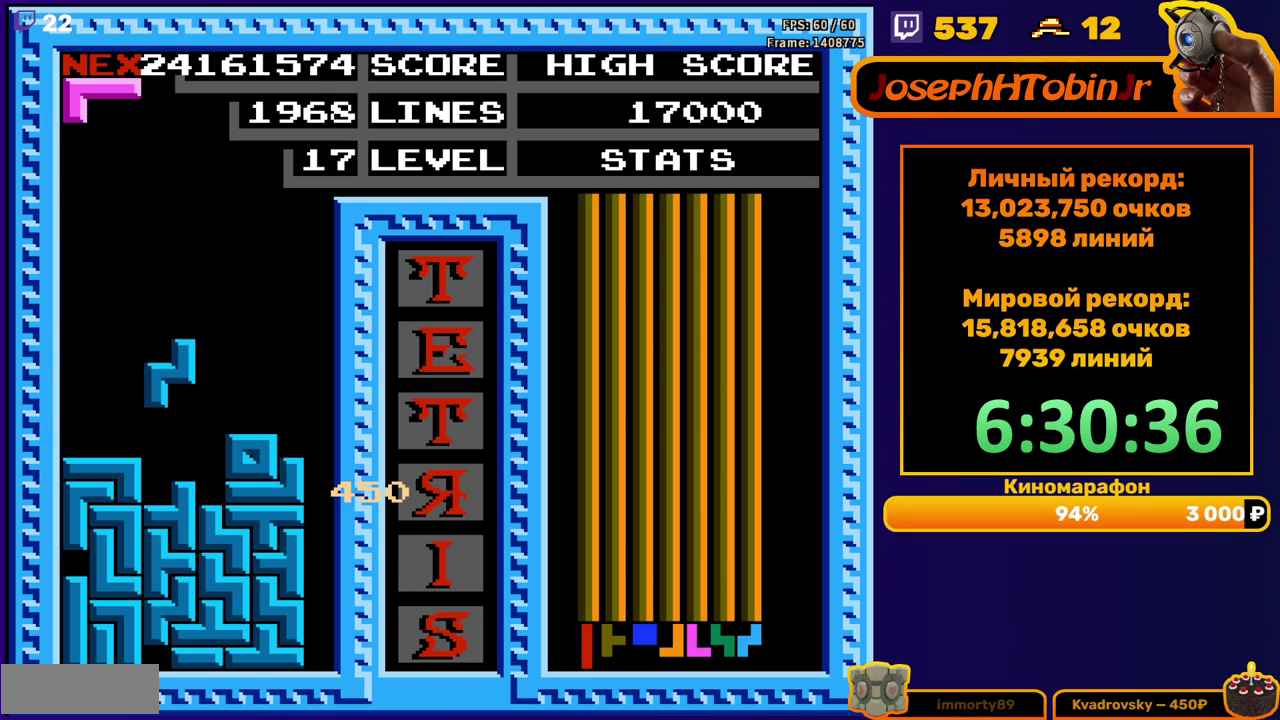
{"buttons": ["DPAD_LEFT"], "events": [[117, "DPAD_DOWN", "up"], [183, "DPAD_LEFT", "down"], [233, "A", "down"], [300, "A", "up"], [400, "A", "down"], [467, "A", "up"]]}
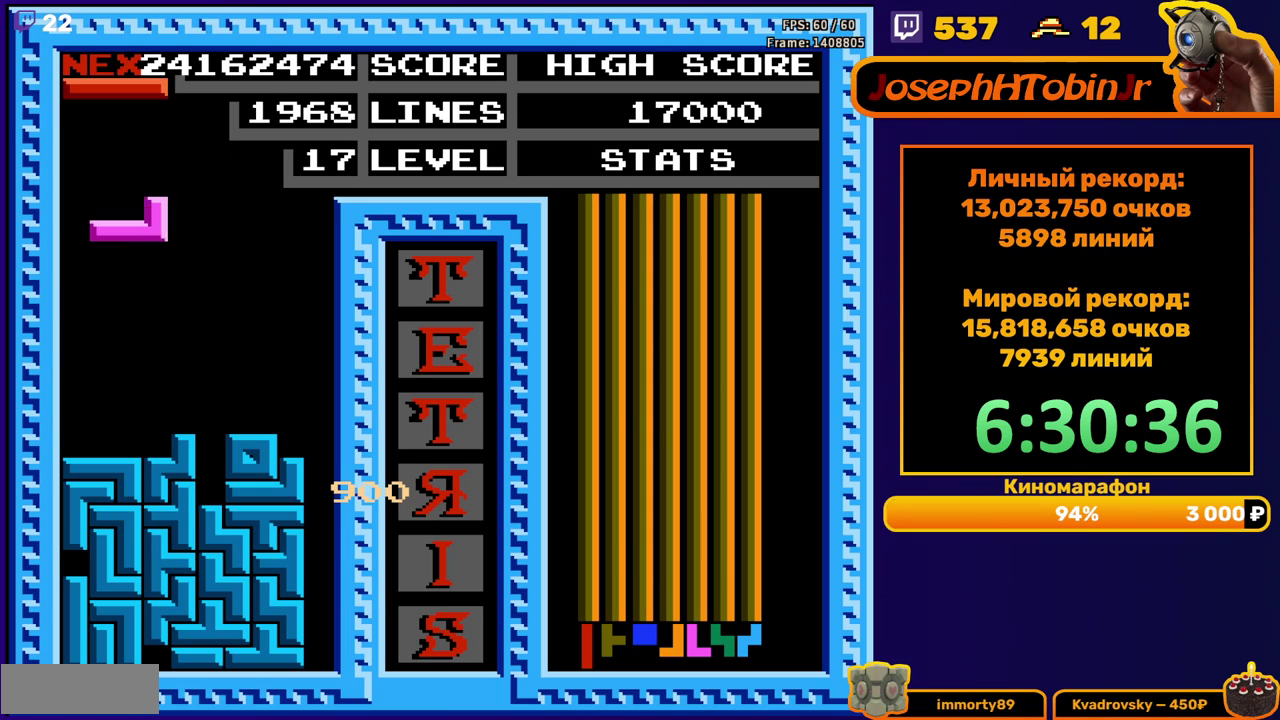
{"buttons": ["A", "DPAD_RIGHT"], "events": [[133, "DPAD_LEFT", "up"], [150, "DPAD_DOWN", "down"], [300, "DPAD_DOWN", "up"], [383, "DPAD_RIGHT", "down"], [467, "A", "down"]]}
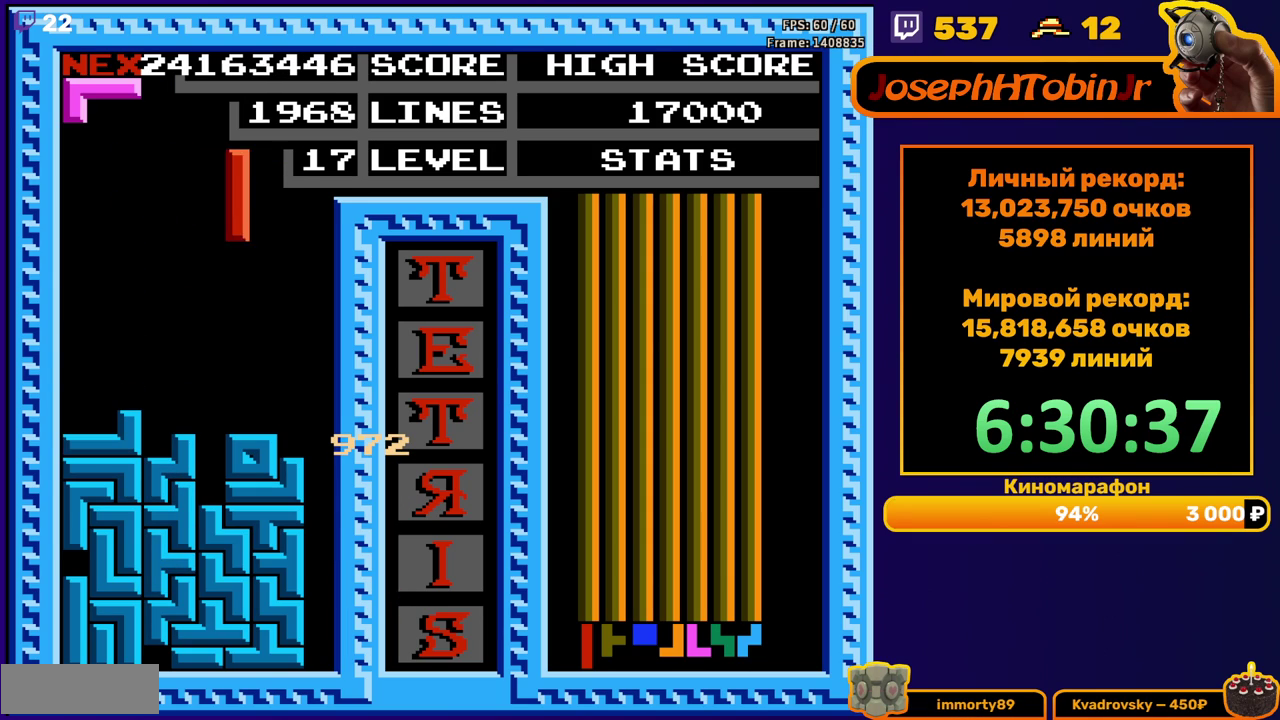
{"buttons": ["DPAD_DOWN"], "events": [[83, "A", "up"], [367, "DPAD_RIGHT", "up"], [383, "DPAD_DOWN", "down"]]}
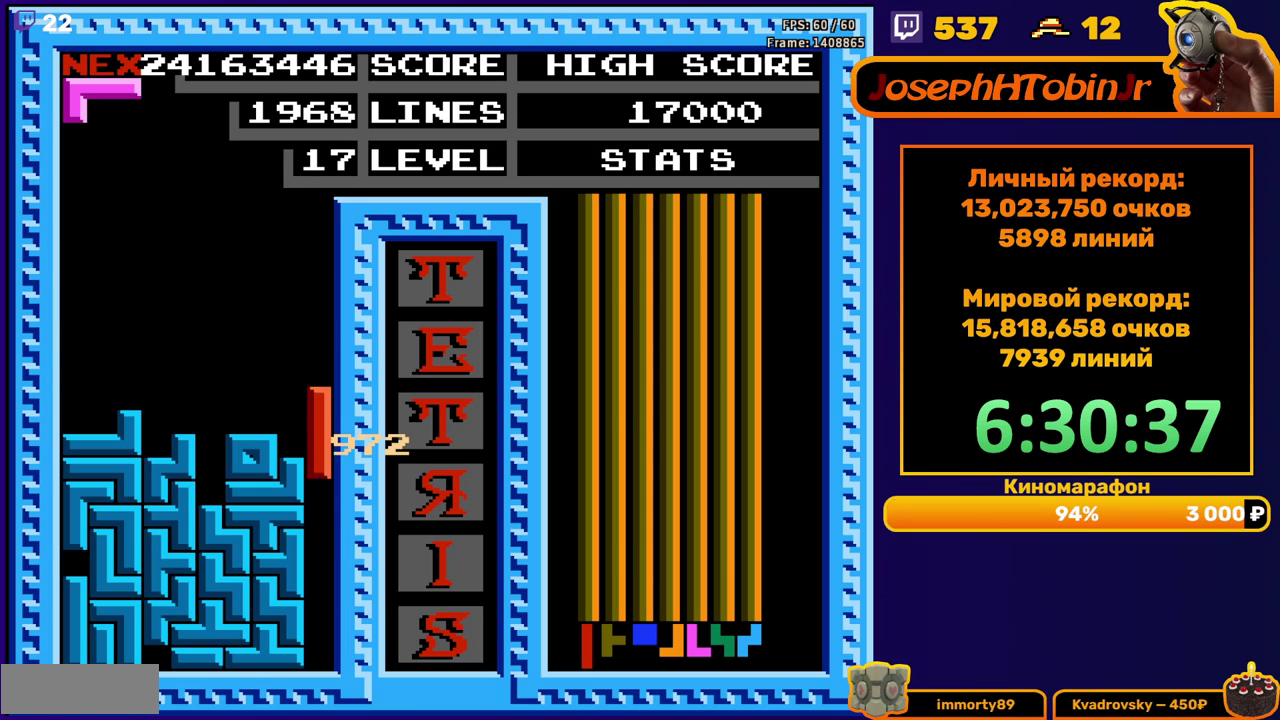
{"buttons": [], "events": [[267, "DPAD_DOWN", "up"]]}
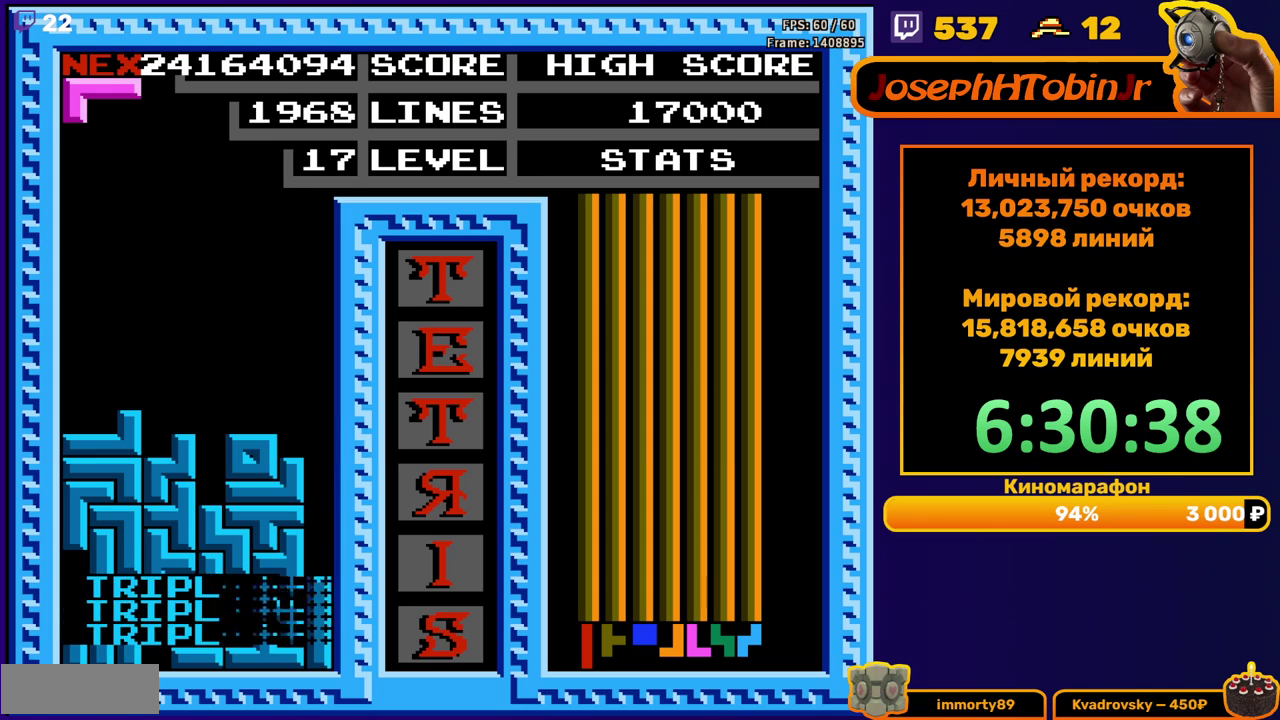
{"buttons": ["DPAD_LEFT"], "events": [[167, "DPAD_LEFT", "down"], [300, "B", "down"], [400, "B", "up"]]}
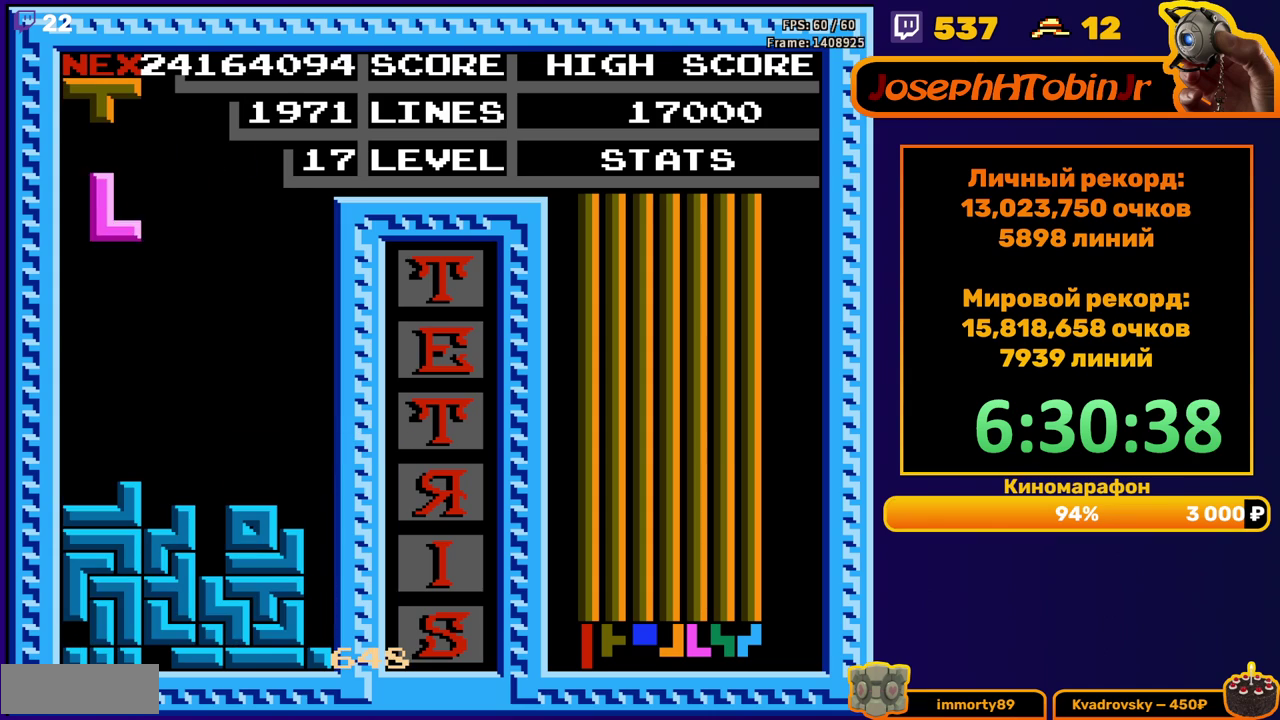
{"buttons": ["B"], "events": [[100, "DPAD_LEFT", "up"], [117, "DPAD_DOWN", "down"], [317, "DPAD_DOWN", "up"], [400, "DPAD_LEFT", "down"], [450, "B", "down"], [483, "DPAD_LEFT", "up"]]}
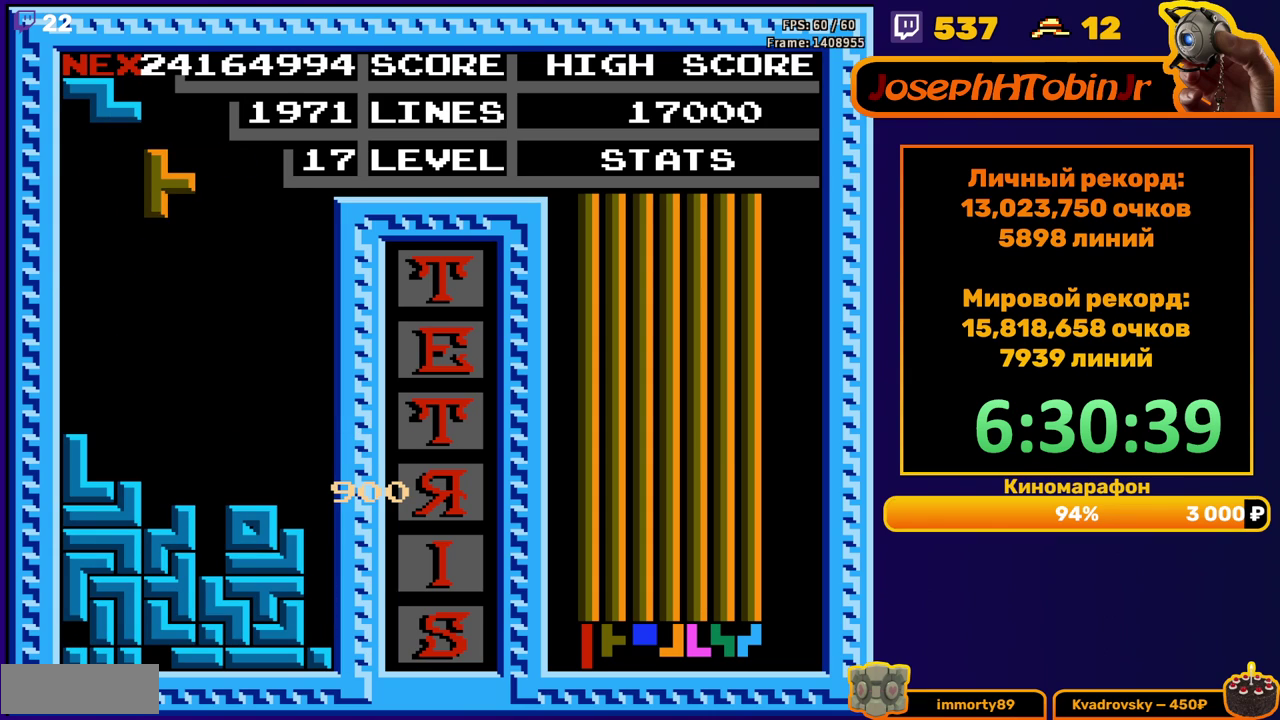
{"buttons": [], "events": [[50, "B", "up"], [100, "DPAD_DOWN", "down"], [400, "DPAD_DOWN", "up"]]}
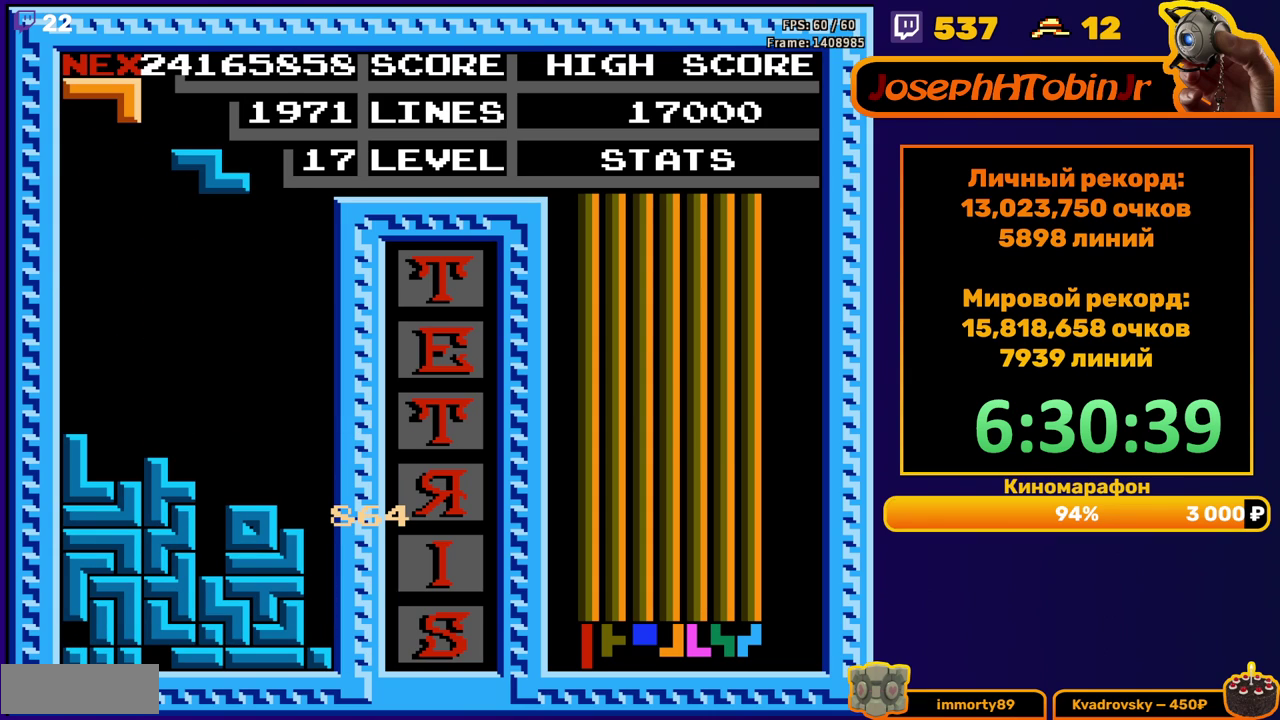
{"buttons": ["DPAD_DOWN"], "events": [[50, "DPAD_LEFT", "down"], [167, "DPAD_LEFT", "up"], [217, "A", "down"], [267, "DPAD_LEFT", "down"], [317, "A", "up"], [317, "DPAD_LEFT", "up"], [433, "DPAD_DOWN", "down"]]}
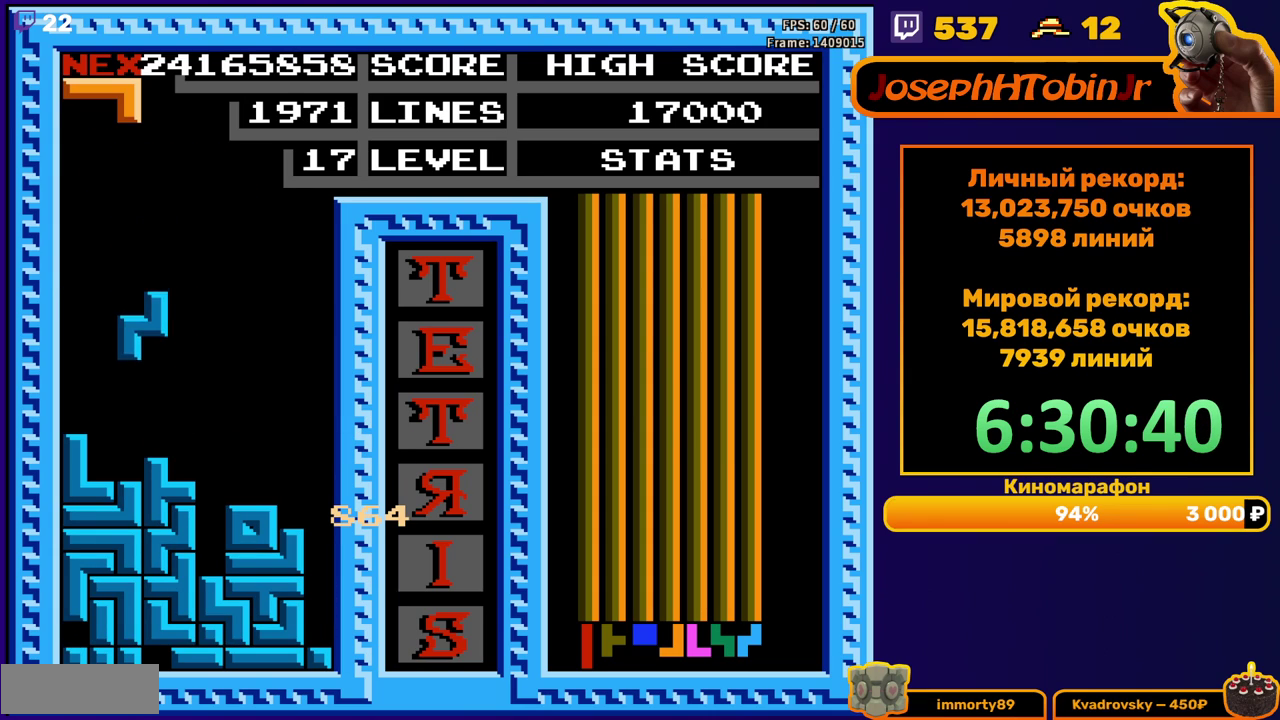
{"buttons": [], "events": [[133, "DPAD_DOWN", "up"], [200, "DPAD_LEFT", "down"], [217, "B", "down"], [300, "B", "up"], [483, "DPAD_LEFT", "up"]]}
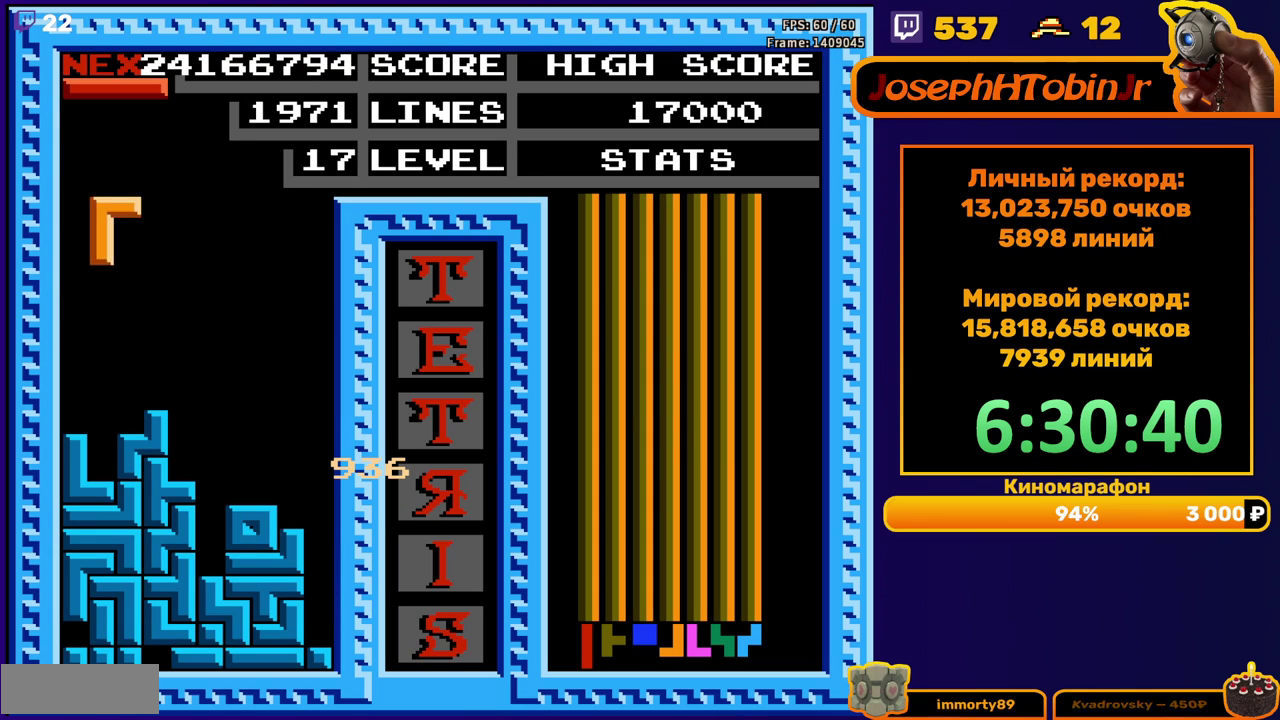
{"buttons": ["DPAD_DOWN"], "events": [[100, "DPAD_DOWN", "down"], [350, "DPAD_DOWN", "up"], [400, "B", "down"], [500, "B", "up"], [500, "DPAD_DOWN", "down"]]}
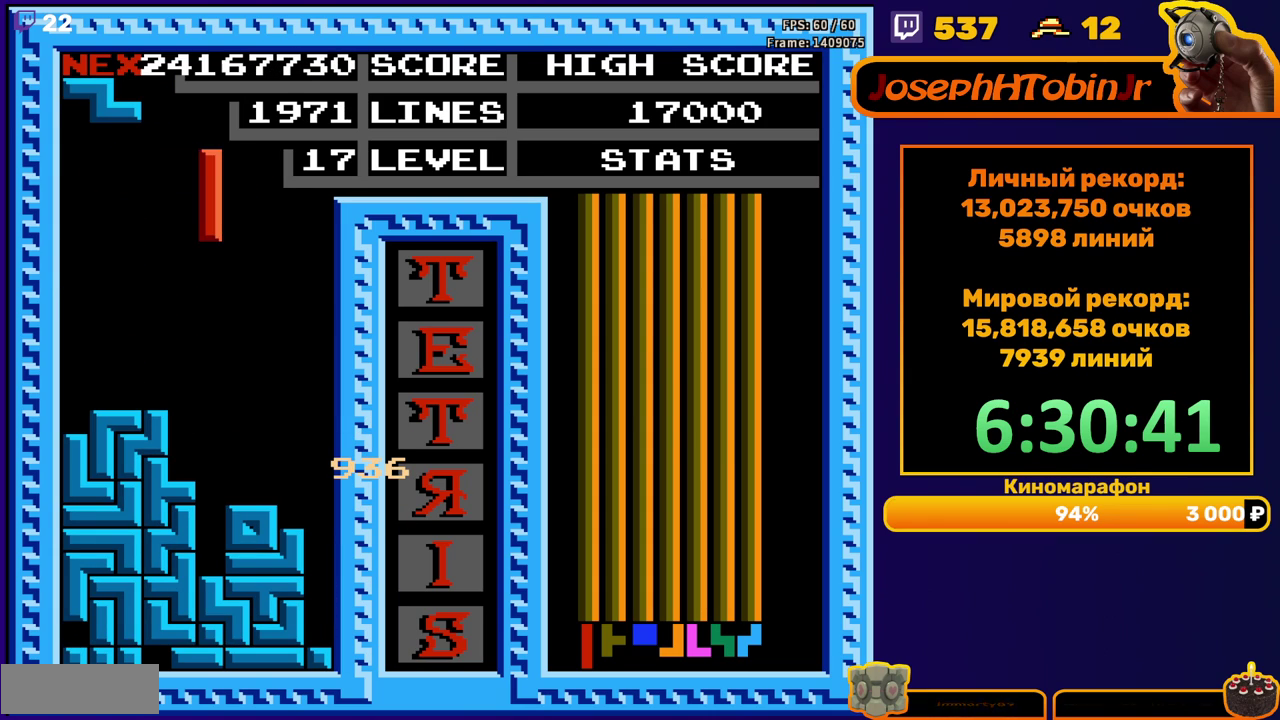
{"buttons": ["DPAD_RIGHT"], "events": [[350, "DPAD_DOWN", "up"], [433, "DPAD_RIGHT", "down"]]}
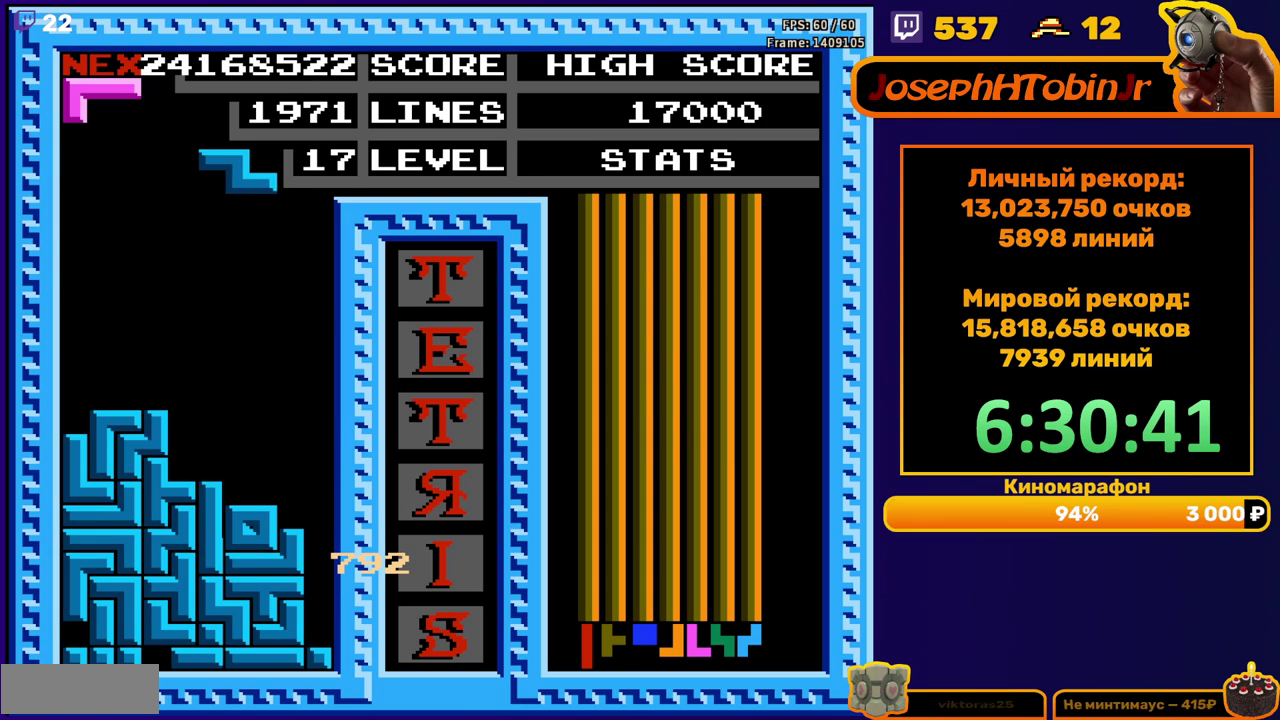
{"buttons": ["DPAD_DOWN"], "events": [[333, "DPAD_RIGHT", "up"], [350, "DPAD_DOWN", "down"]]}
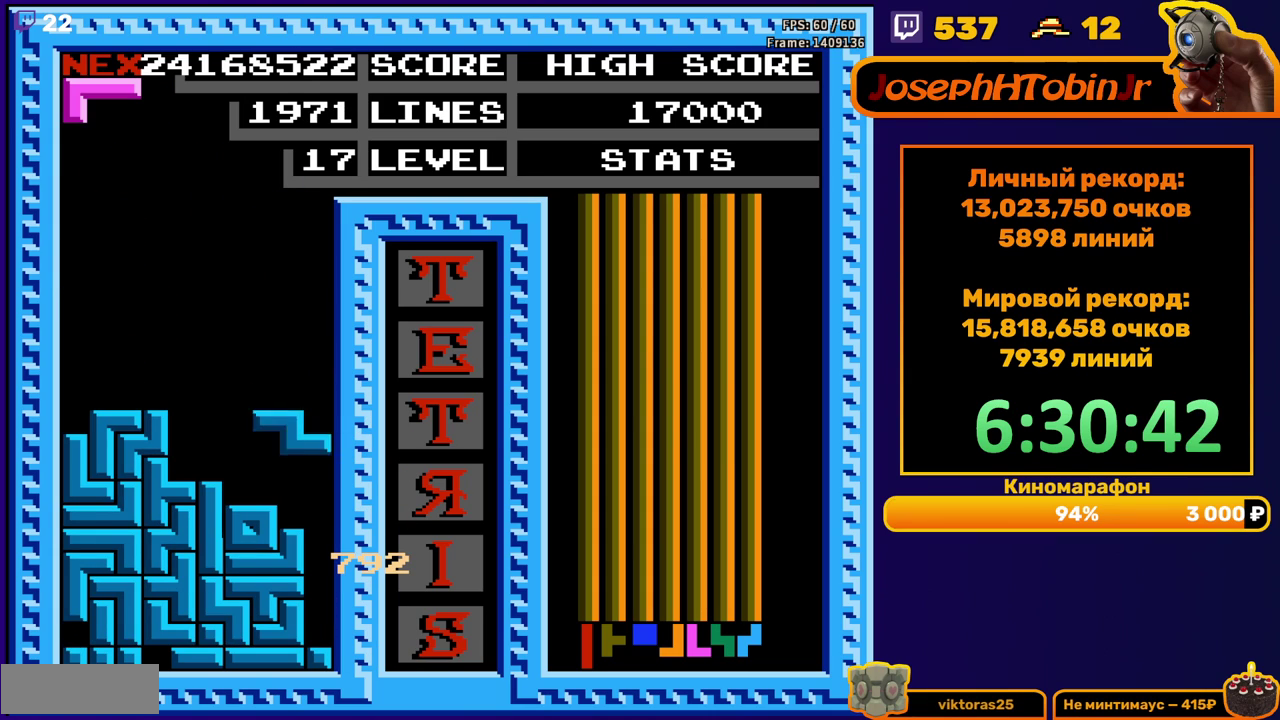
{"buttons": [], "events": [[117, "DPAD_DOWN", "up"]]}
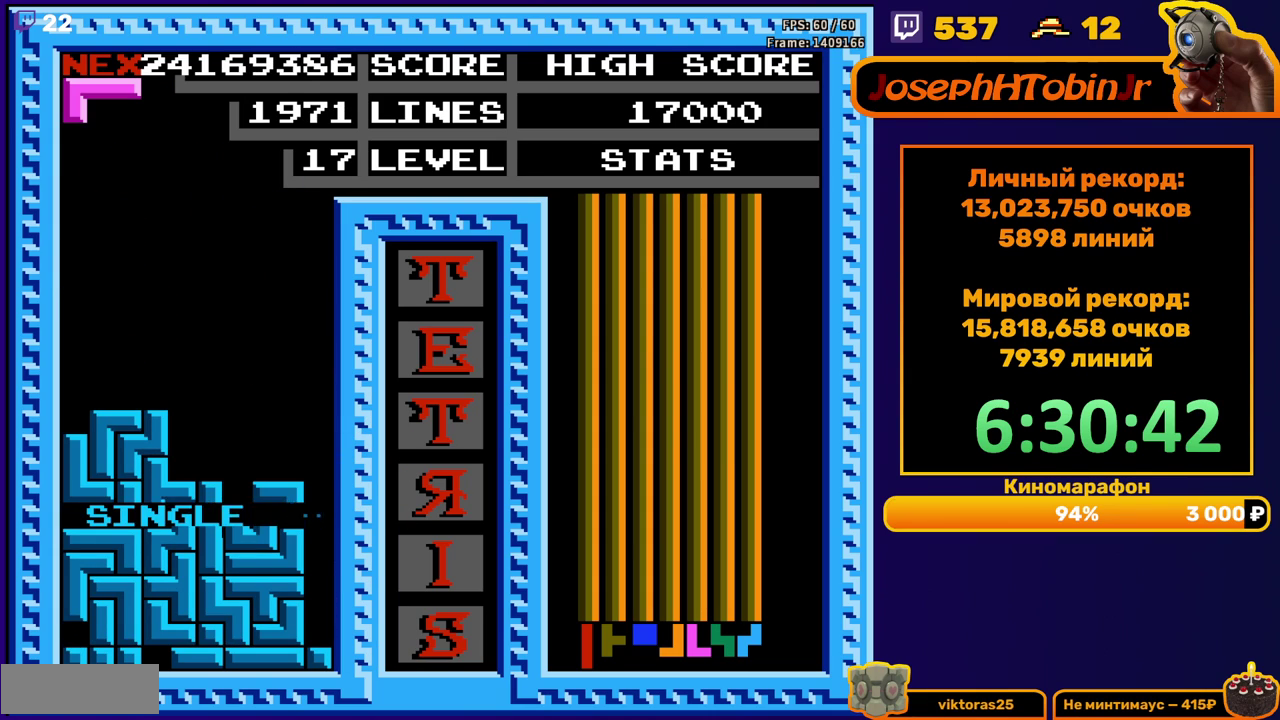
{"buttons": ["DPAD_DOWN"], "events": [[83, "DPAD_RIGHT", "down"], [150, "DPAD_RIGHT", "up"], [200, "DPAD_RIGHT", "down"], [300, "DPAD_RIGHT", "up"], [433, "DPAD_DOWN", "down"]]}
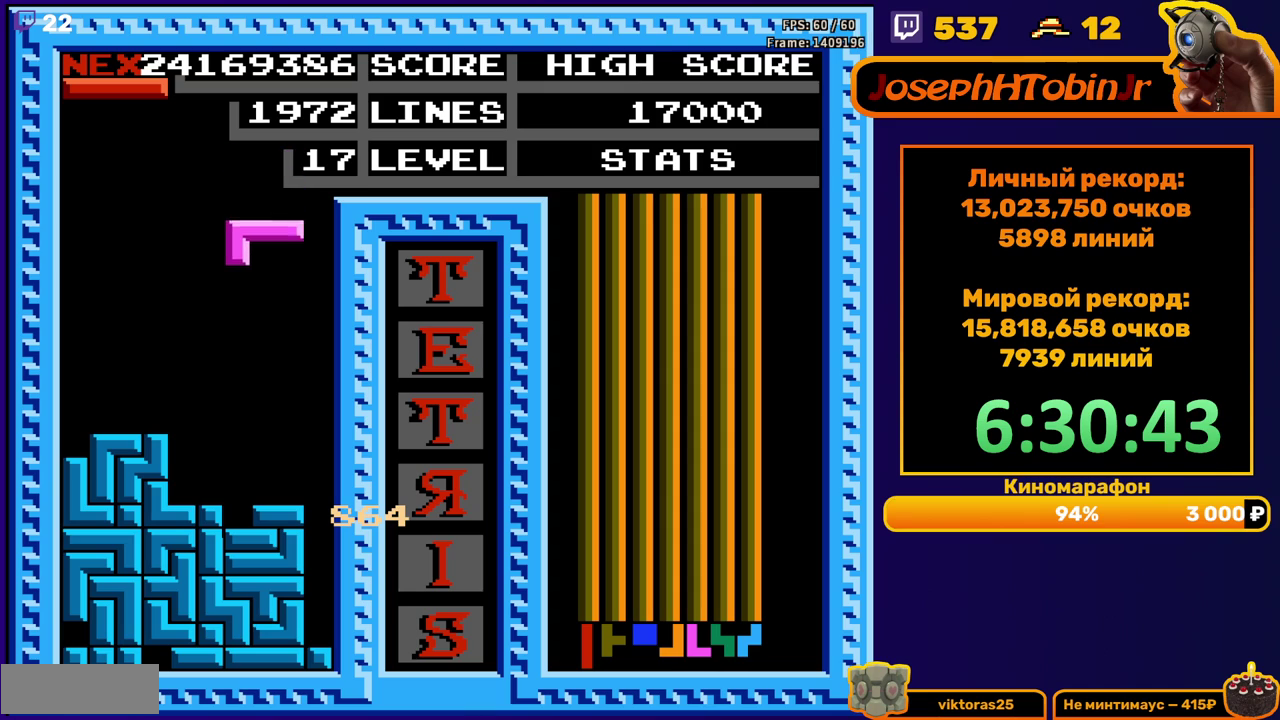
{"buttons": ["DPAD_RIGHT"], "events": [[200, "DPAD_DOWN", "up"], [283, "DPAD_RIGHT", "down"], [317, "A", "down"], [417, "A", "up"]]}
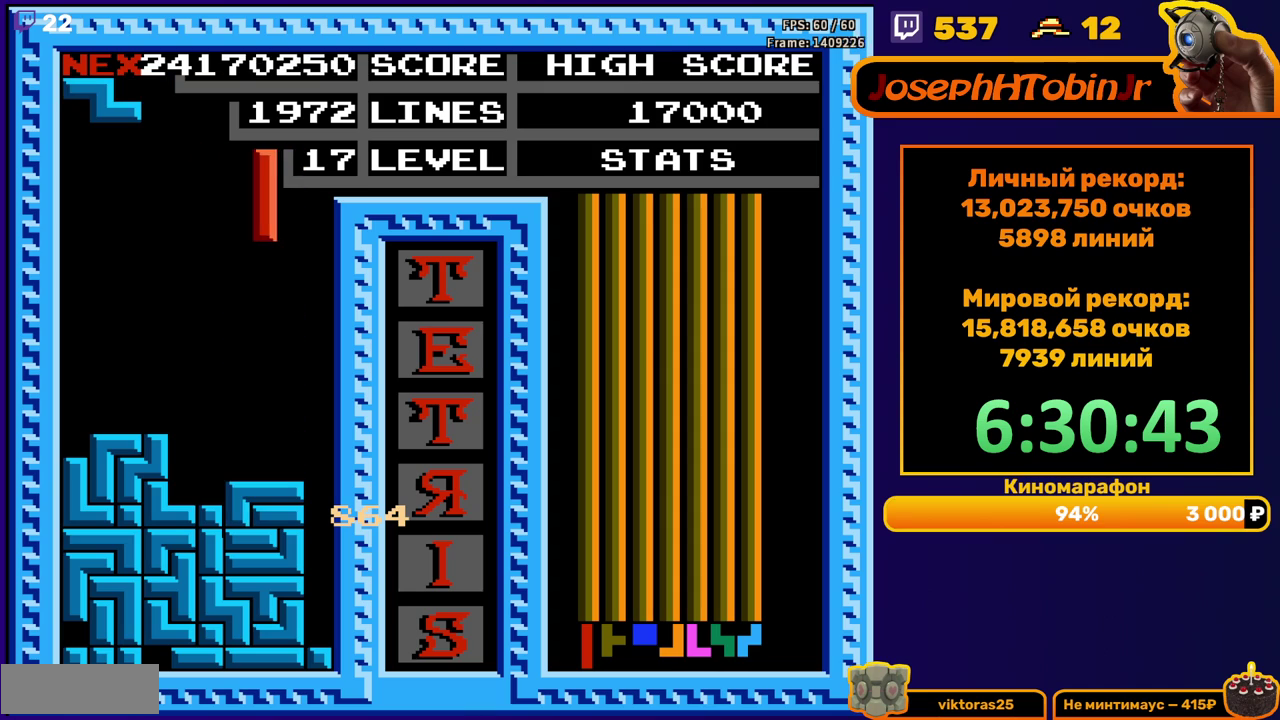
{"buttons": ["DPAD_DOWN"], "events": [[233, "DPAD_RIGHT", "up"], [250, "DPAD_DOWN", "down"]]}
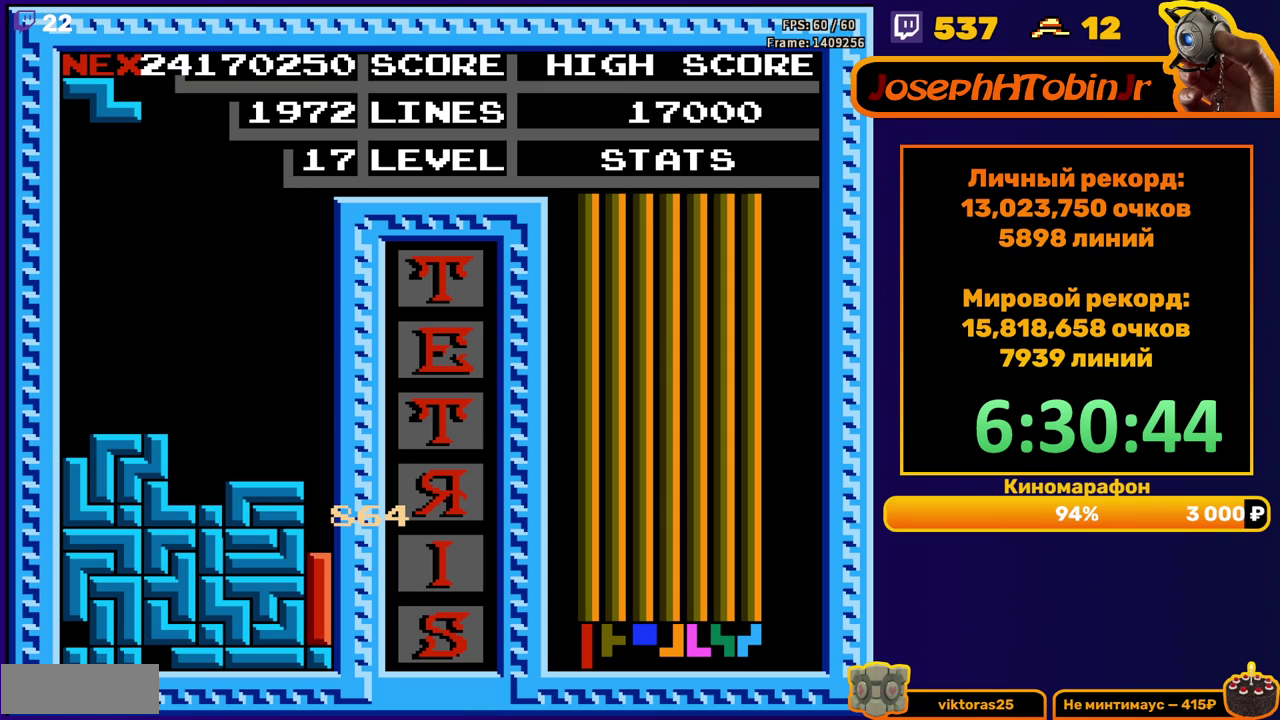
{"buttons": [], "events": [[83, "DPAD_DOWN", "up"]]}
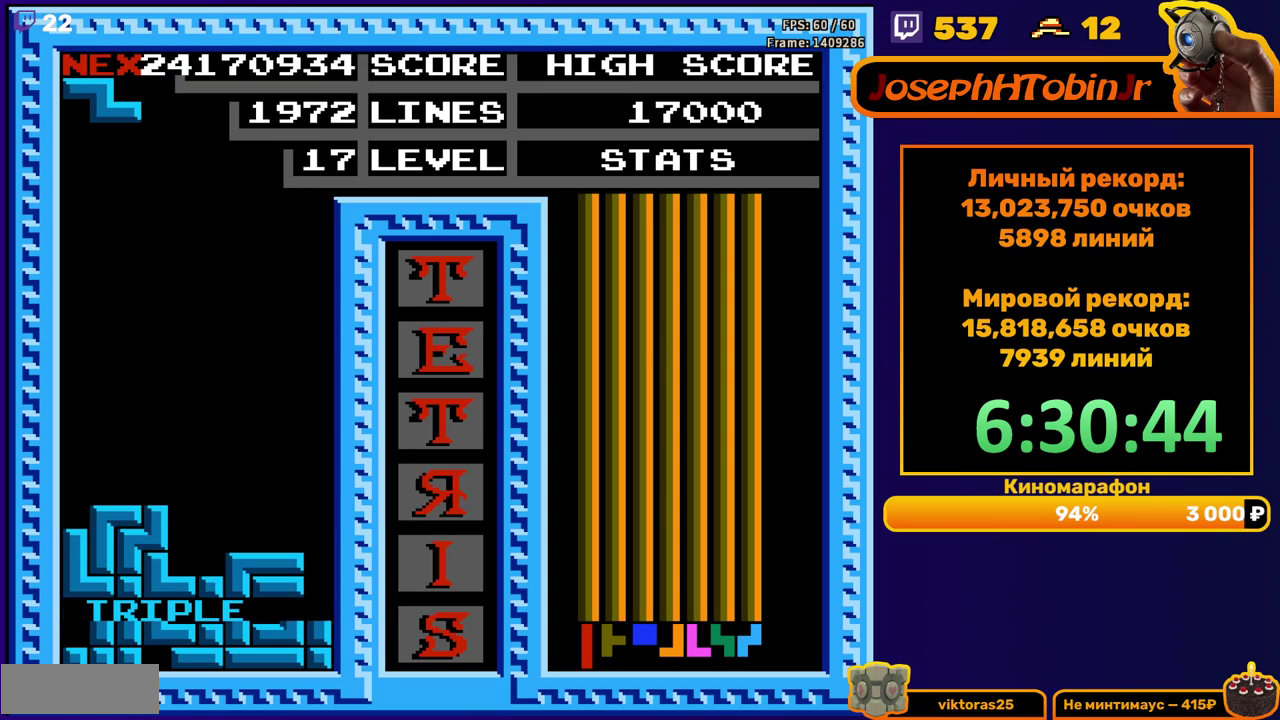
{"buttons": ["DPAD_DOWN"], "events": [[33, "DPAD_RIGHT", "down"], [50, "A", "down"], [150, "DPAD_RIGHT", "up"], [167, "A", "up"], [317, "DPAD_DOWN", "down"]]}
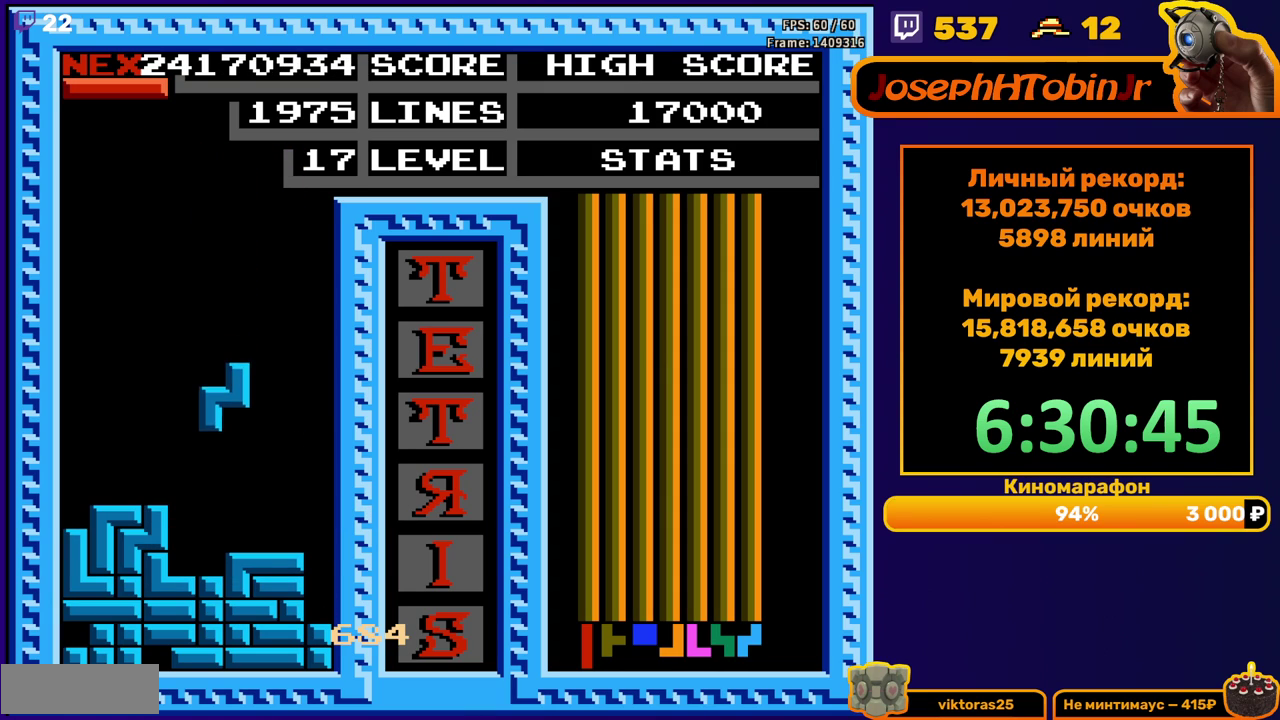
{"buttons": ["DPAD_DOWN"], "events": [[150, "DPAD_DOWN", "up"], [217, "DPAD_LEFT", "down"], [283, "DPAD_LEFT", "up"], [300, "B", "down"], [383, "DPAD_DOWN", "down"], [400, "B", "up"]]}
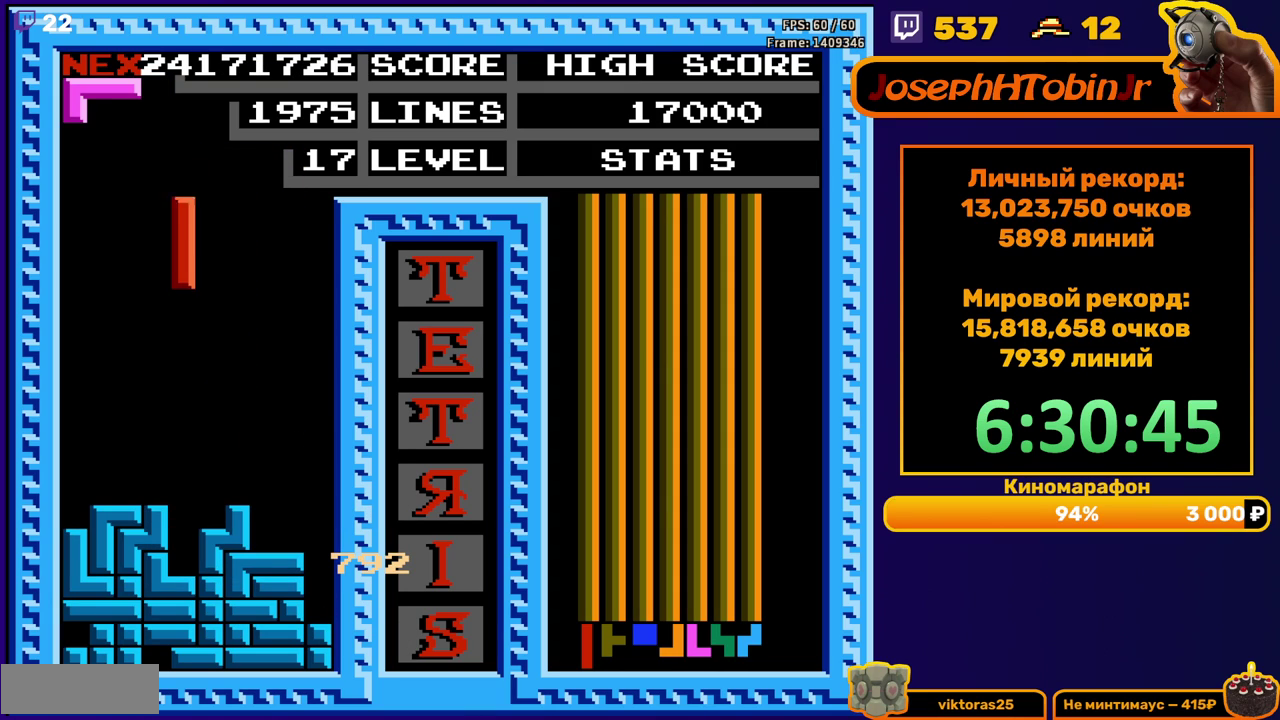
{"buttons": [], "events": [[233, "DPAD_DOWN", "up"], [350, "DPAD_RIGHT", "down"], [417, "DPAD_RIGHT", "up"]]}
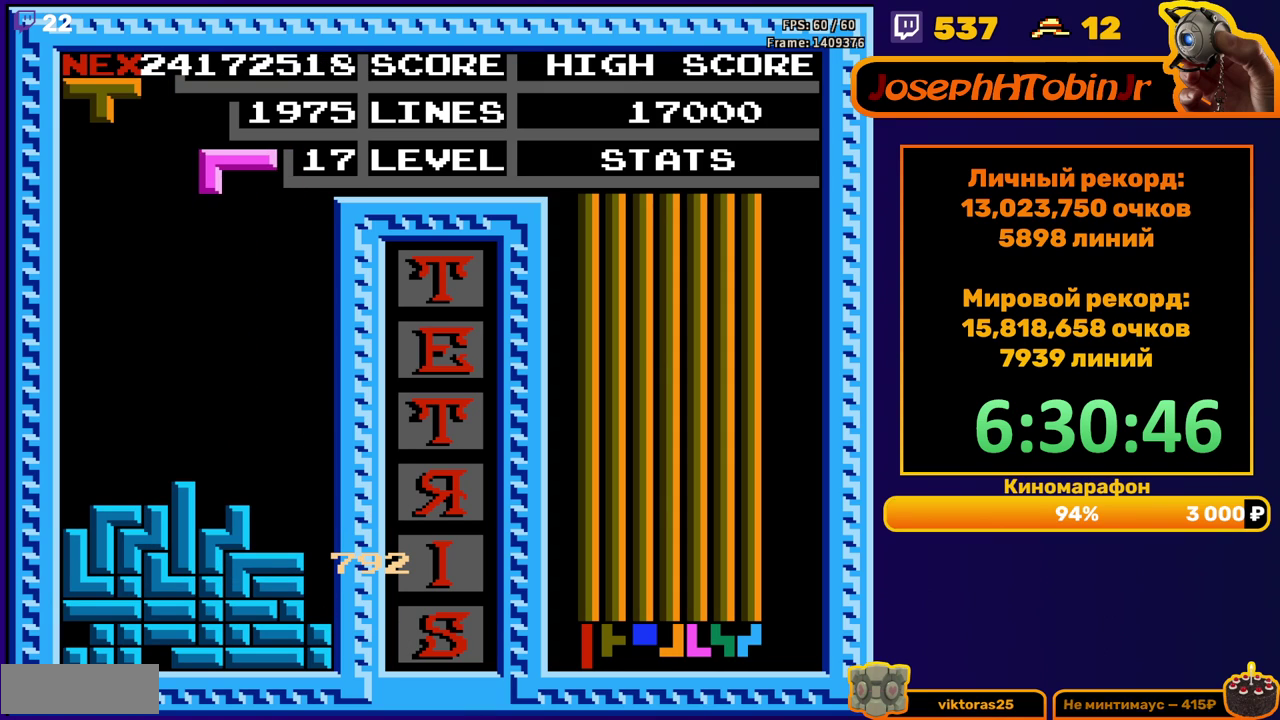
{"buttons": ["DPAD_DOWN"], "events": [[17, "DPAD_RIGHT", "down"], [83, "DPAD_RIGHT", "up"], [150, "B", "down"], [150, "DPAD_RIGHT", "down"], [250, "B", "up"], [250, "DPAD_RIGHT", "up"], [367, "DPAD_DOWN", "down"]]}
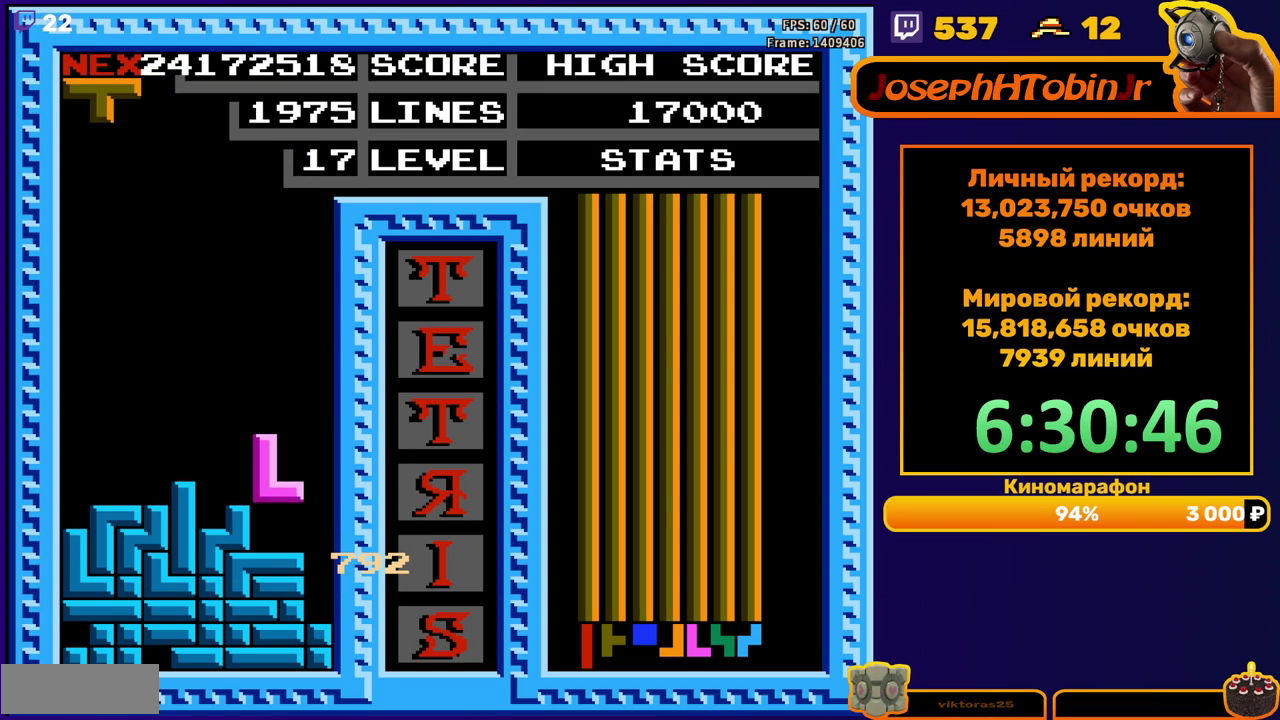
{"buttons": ["DPAD_DOWN"], "events": [[117, "DPAD_DOWN", "up"], [183, "B", "down"], [183, "DPAD_RIGHT", "down"], [250, "DPAD_RIGHT", "up"], [283, "B", "up"], [367, "DPAD_DOWN", "down"]]}
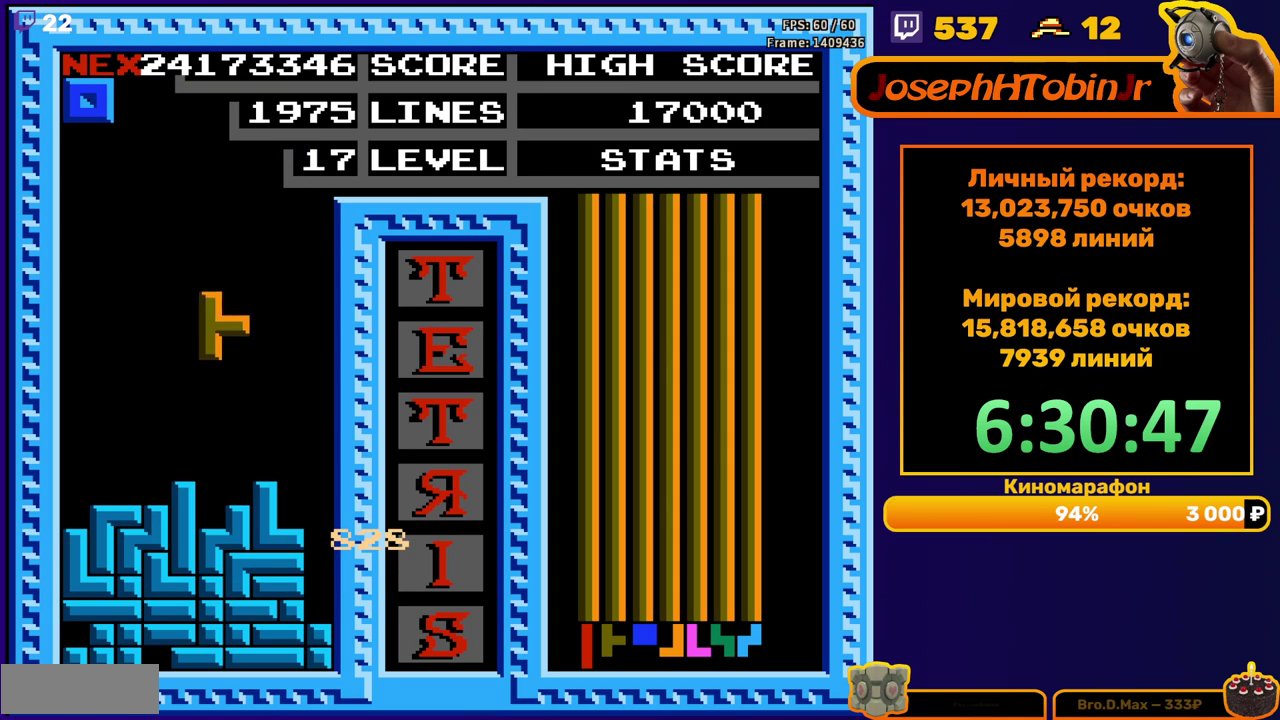
{"buttons": [], "events": [[183, "DPAD_DOWN", "up"], [250, "DPAD_LEFT", "down"], [317, "DPAD_LEFT", "up"], [383, "DPAD_LEFT", "down"], [467, "DPAD_LEFT", "up"]]}
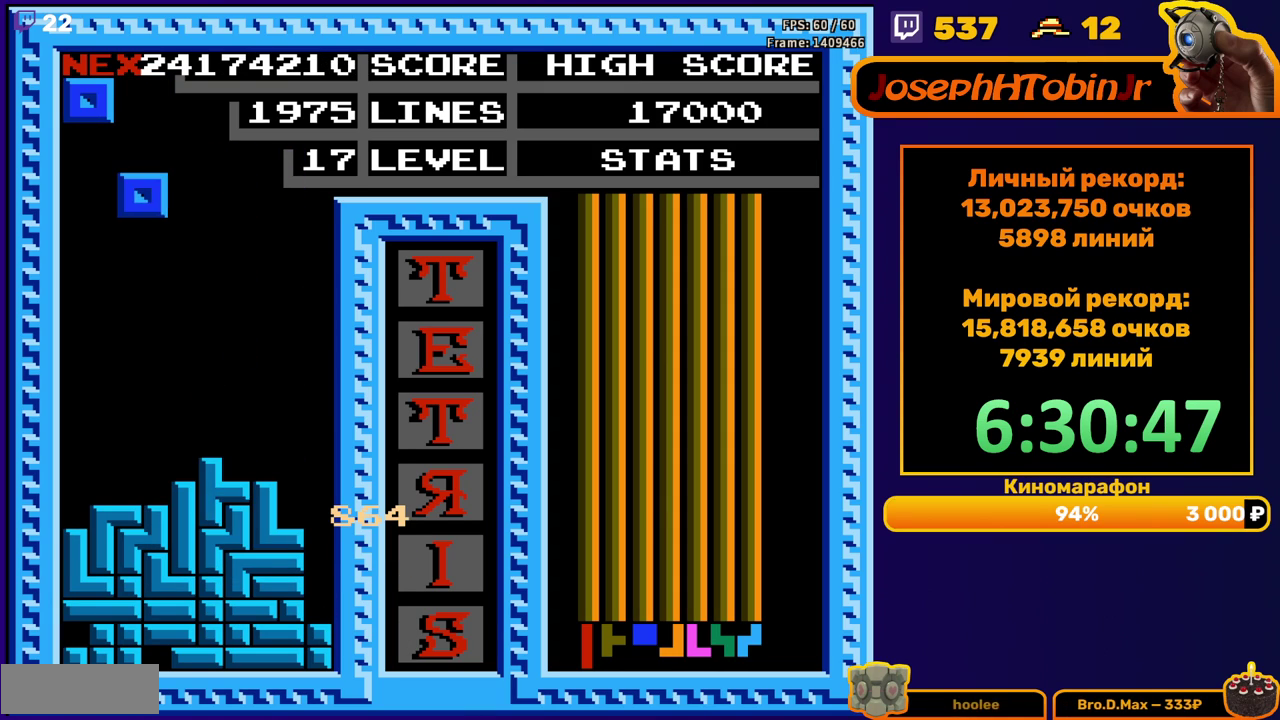
{"buttons": ["DPAD_RIGHT"], "events": [[50, "DPAD_DOWN", "down"], [300, "DPAD_DOWN", "up"], [400, "DPAD_RIGHT", "down"], [450, "DPAD_RIGHT", "up"], [500, "DPAD_RIGHT", "down"]]}